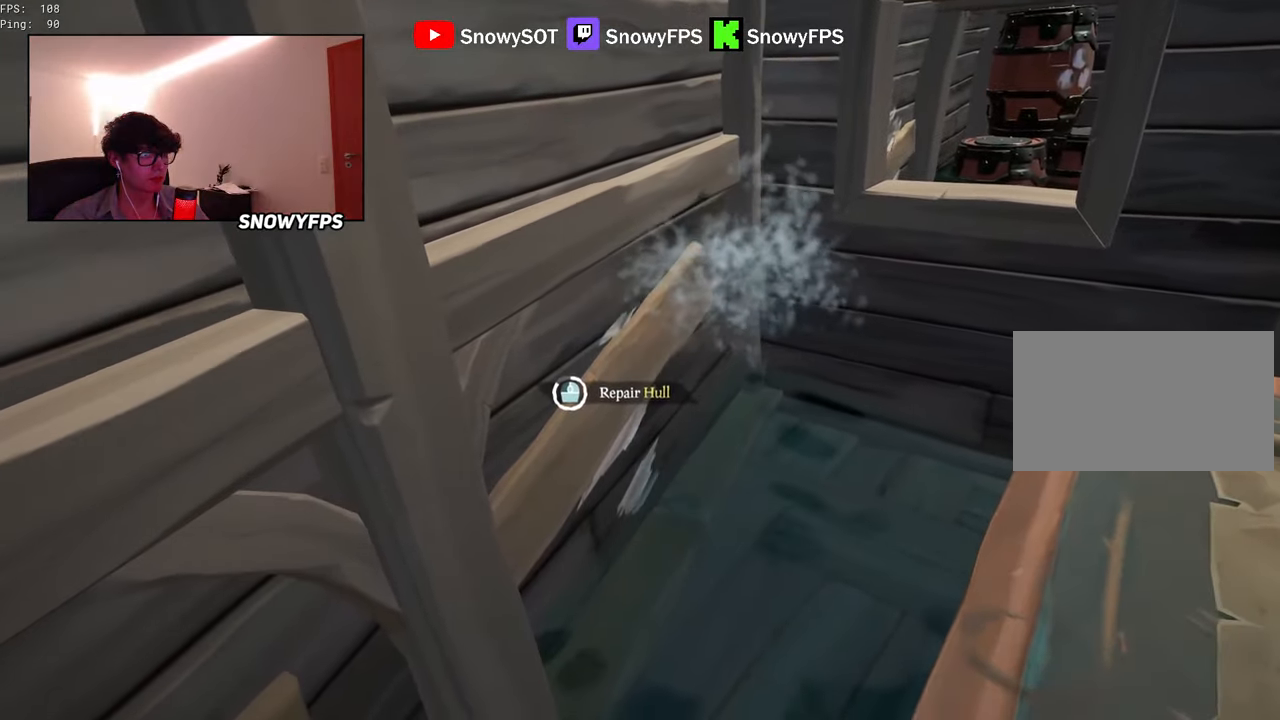
Gameplay with keyboard and mouse; each line is a JSON object with the keys and mouse buttons held at the frame after it. "events" lists presses ("down") and releases ("up") of "1", "2", "3", "4", "5", "a", "alt", "c", "caps_lock", "ctrl", "d", "e", "f", "g", "q", "r", "s", "shift", "space", "t", "tab", "v", "w", "x", "z", "mouse_left", "mouse_wheel" and "mouse_right" between this image and that frame as [ms after this image, input, new state], when the widget could be followed in between. "mouse_left", "mouse_wheel", "mouse_right" = the "left", "wheel", "right" buttons of the "mouse" list. No other keys are recorded. "wheel" means that the mouse wheel is clicked or scrolled. "mouse_move" is the direction in which the mouse moves at that frame (one of eight, or "still"), when it could be read.
{"keys": [], "mouse": [], "mouse_move": "still", "events": []}
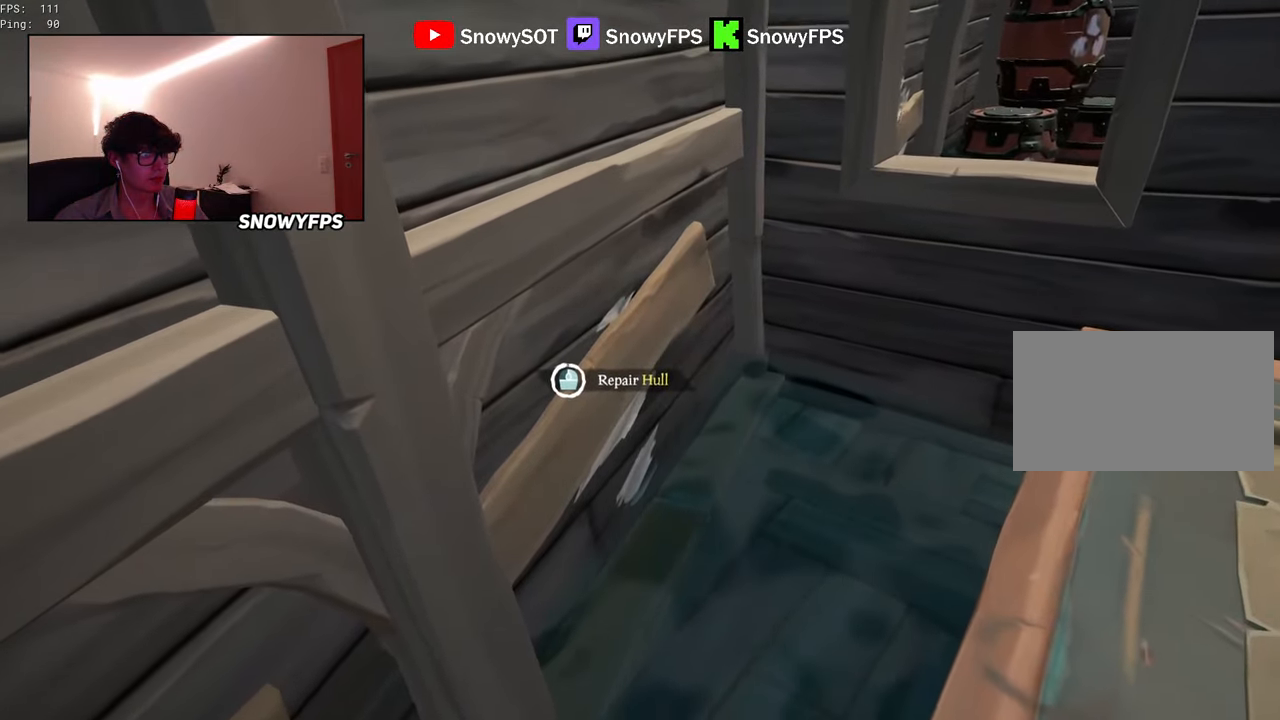
{"keys": ["d", "w"], "mouse": [], "mouse_move": "right", "events": [[134, "s", "down"], [167, "d", "down"], [267, "s", "up"], [400, "w", "down"]]}
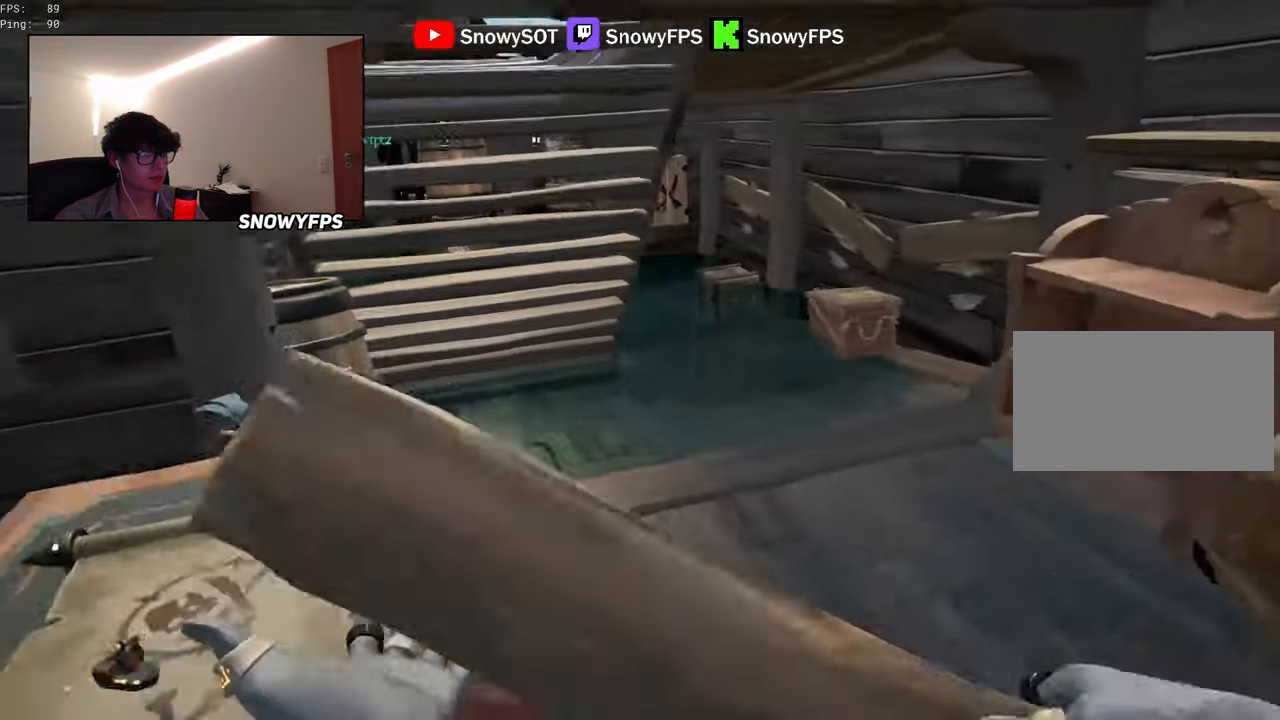
{"keys": ["a", "shift", "w"], "mouse": [], "mouse_move": "left", "events": [[100, "d", "up"], [150, "shift", "down"], [284, "space", "down"], [384, "a", "down"], [384, "space", "up"]]}
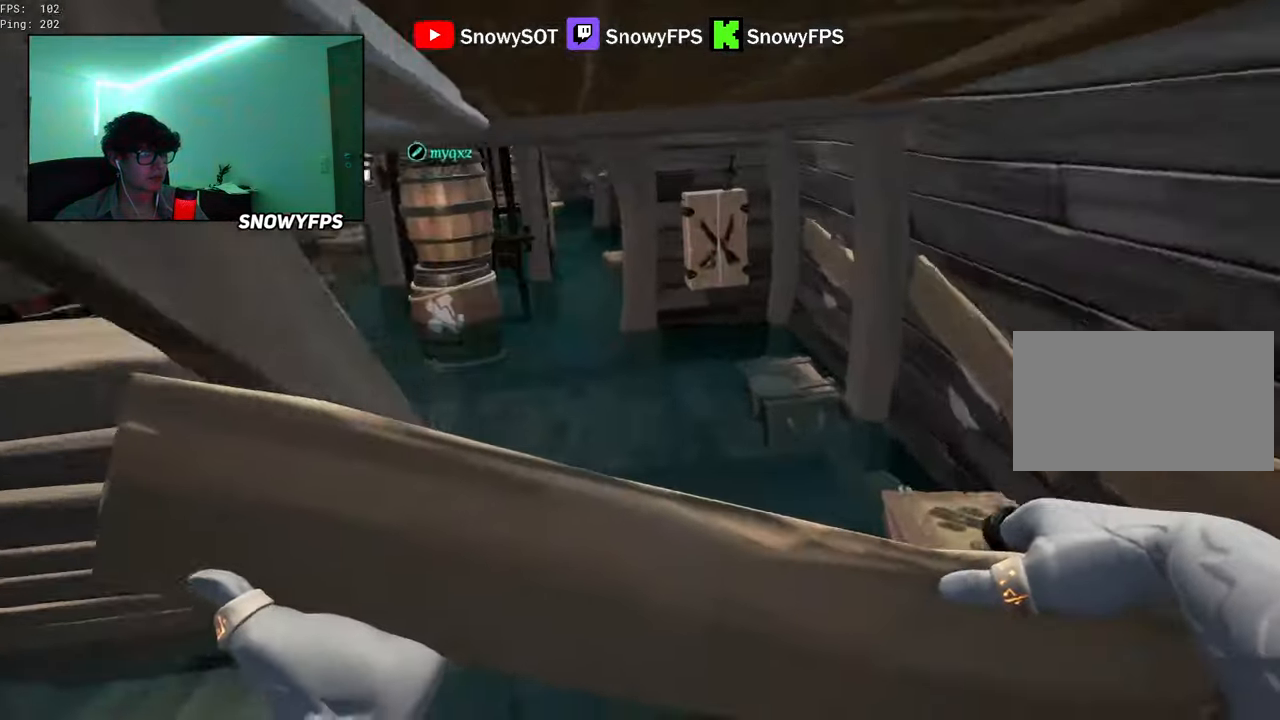
{"keys": ["w"], "mouse": [], "mouse_move": "still", "events": [[17, "a", "up"], [17, "shift", "up"], [150, "shift", "down"], [384, "a", "down"], [484, "a", "up"], [484, "shift", "up"]]}
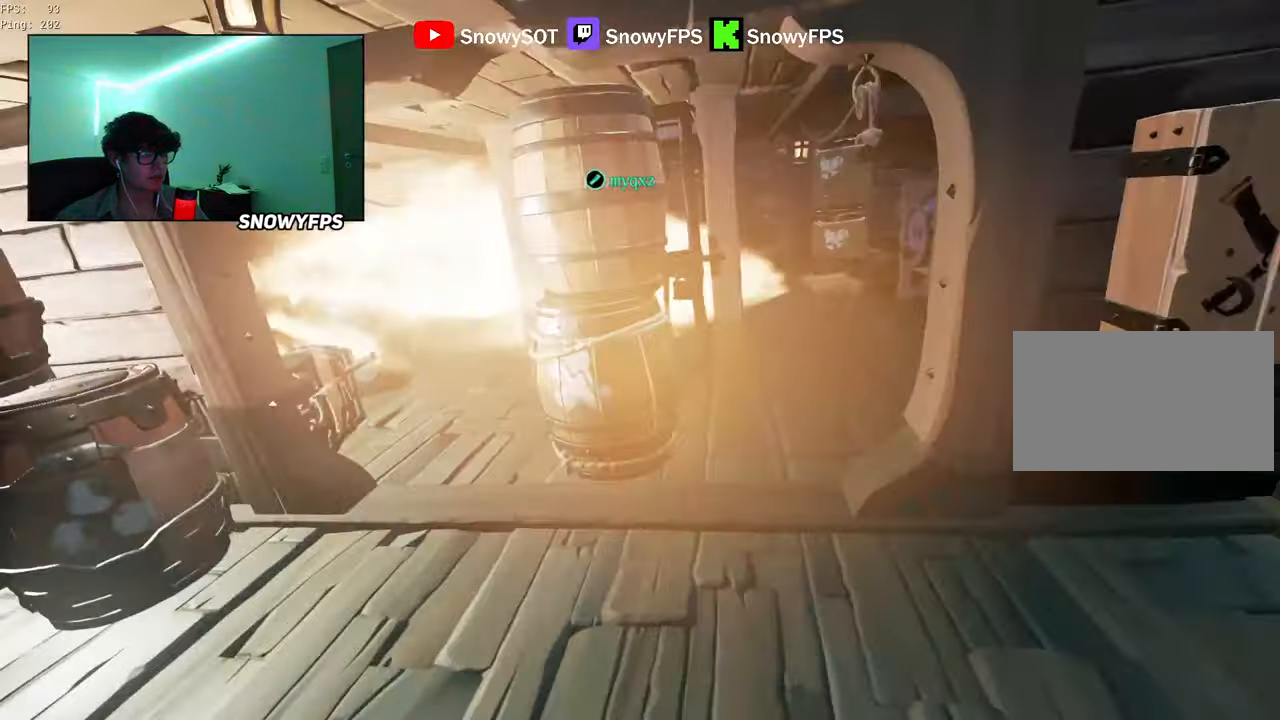
{"keys": [], "mouse": [], "mouse_move": "still", "events": [[250, "f", "down"], [250, "w", "up"], [333, "f", "up"], [366, "f", "down"], [400, "f", "up"]]}
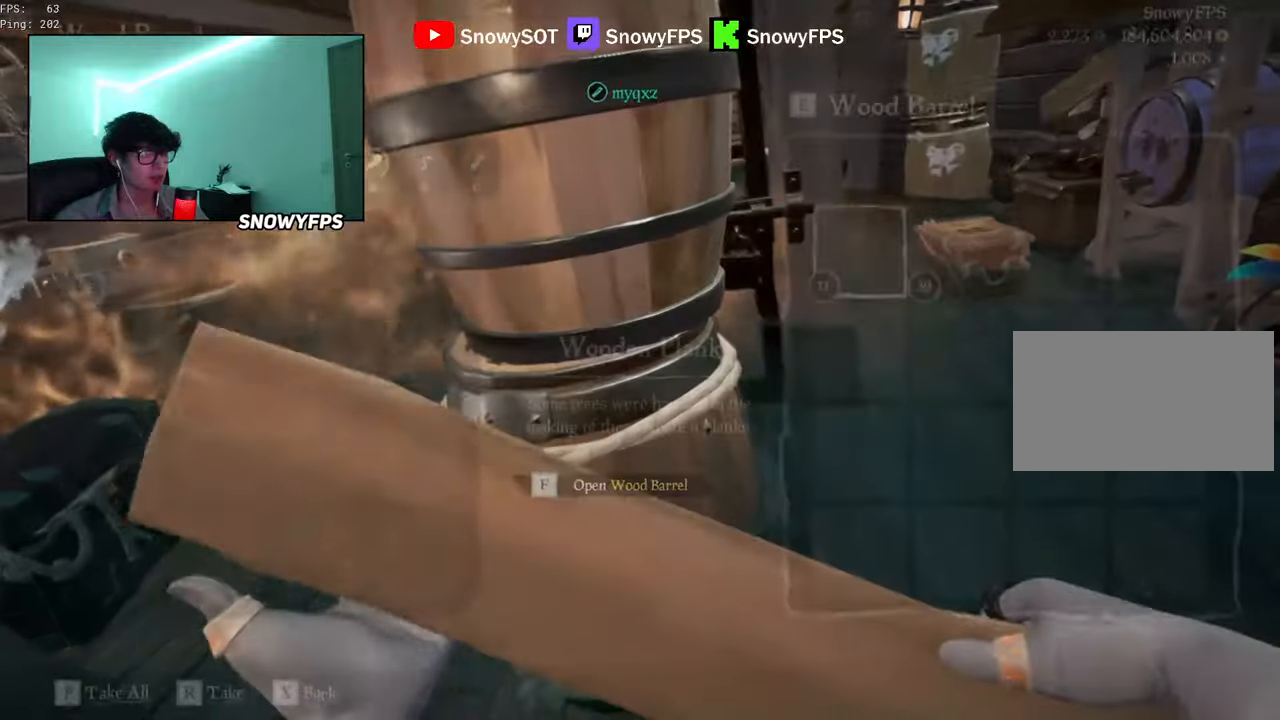
{"keys": ["a", "shift", "w"], "mouse": [], "mouse_move": "right", "events": [[233, "w", "down"], [283, "shift", "down"], [466, "a", "down"]]}
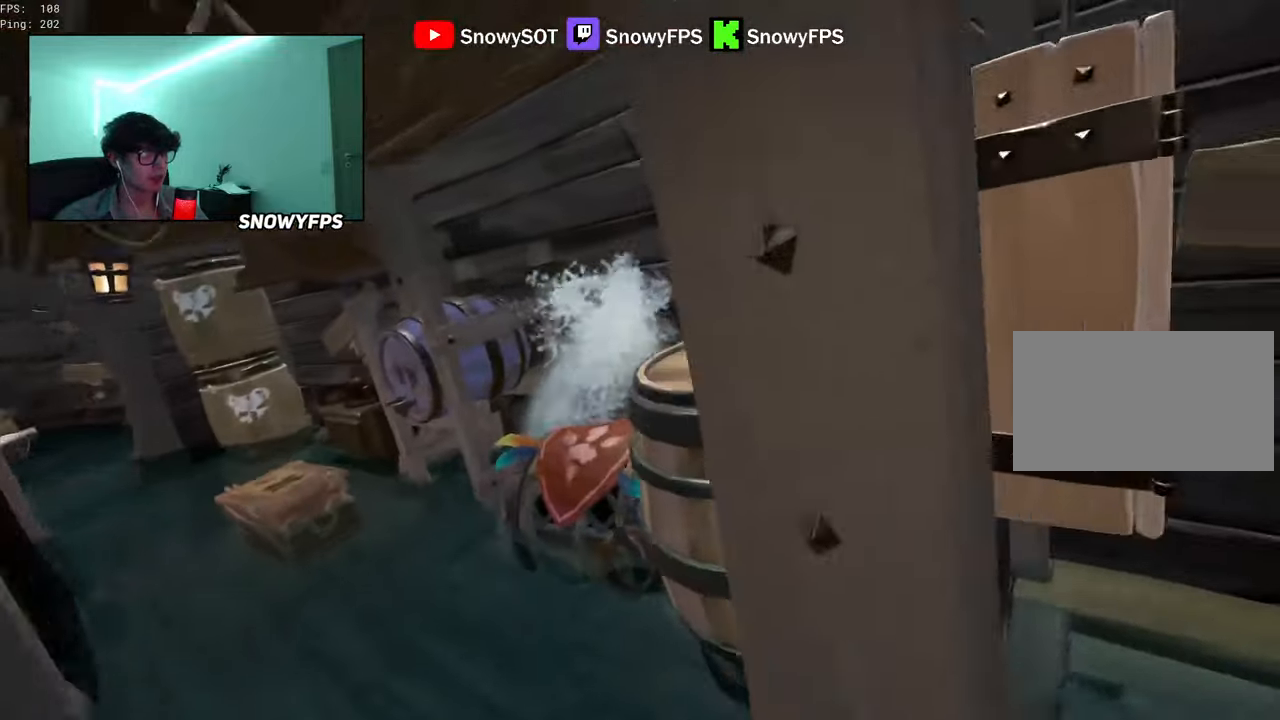
{"keys": ["q"], "mouse": [], "mouse_move": "still", "events": [[66, "shift", "up"], [200, "a", "up"], [200, "w", "up"], [250, "mouse_left", "down"], [350, "mouse_left", "up"], [350, "q", "down"]]}
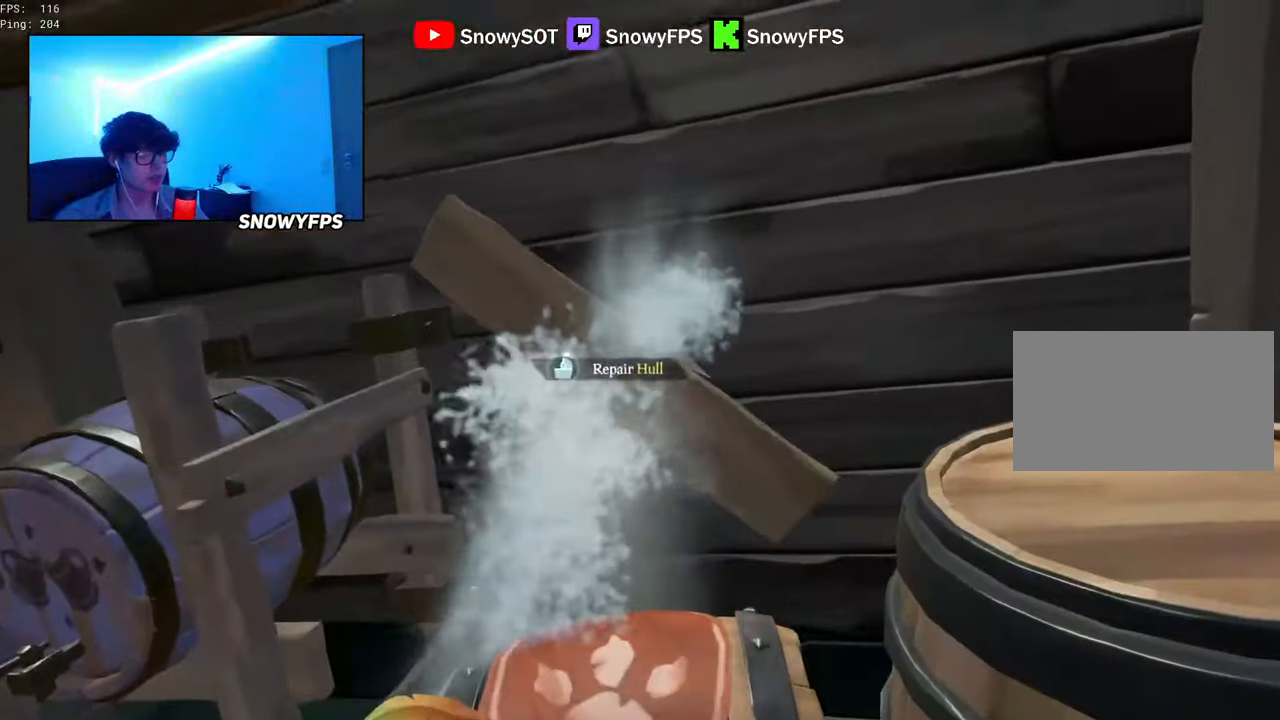
{"keys": [], "mouse": [], "mouse_move": "down", "events": [[266, "q", "up"]]}
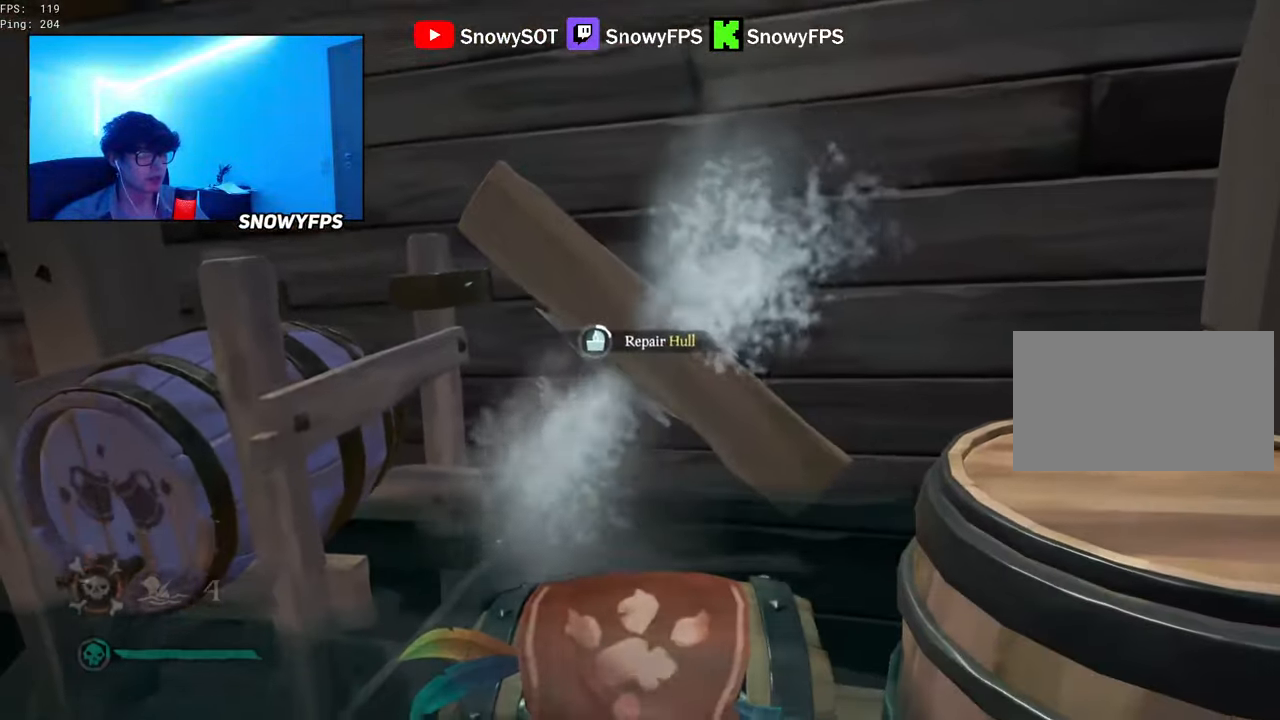
{"keys": [], "mouse": [], "mouse_move": "still", "events": []}
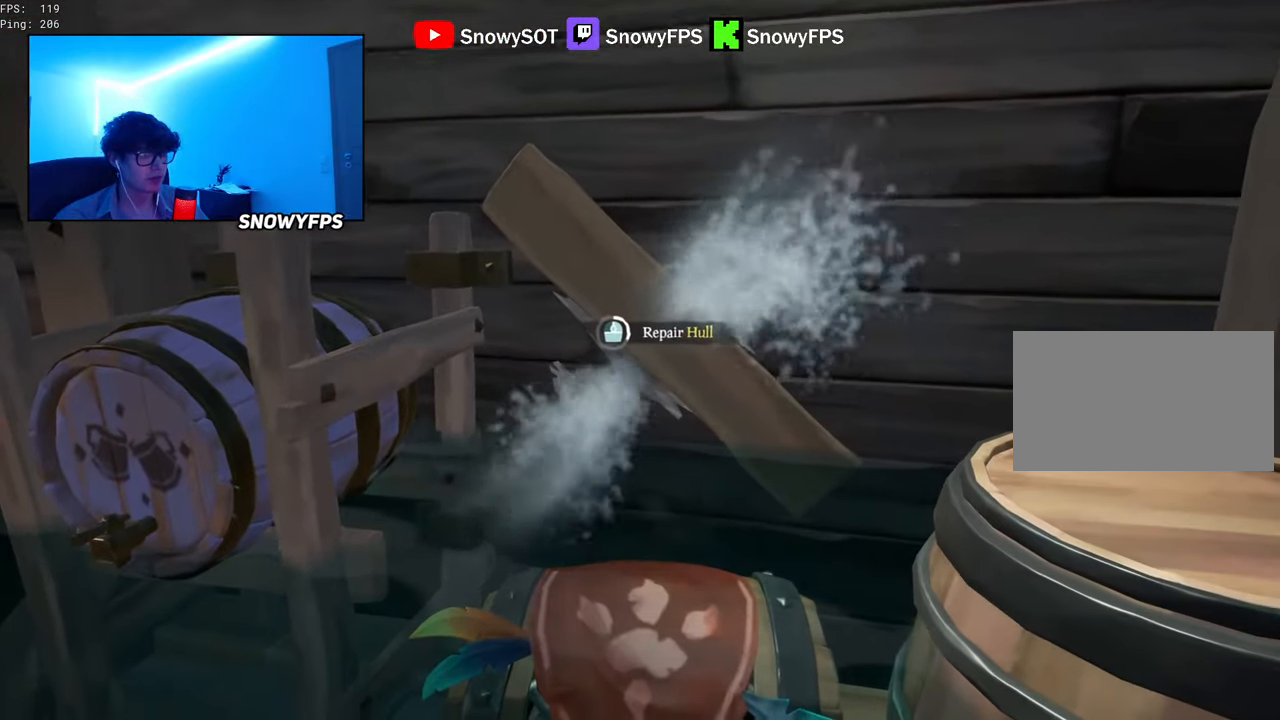
{"keys": [], "mouse": [], "mouse_move": "still", "events": []}
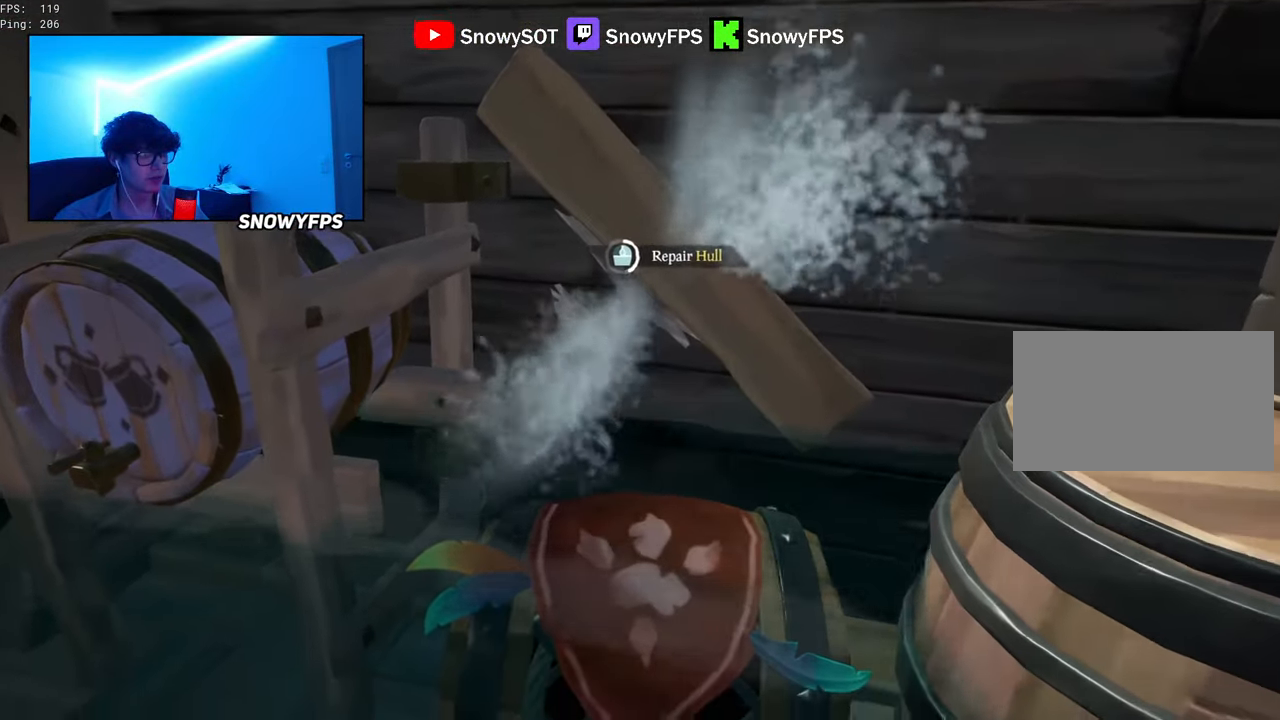
{"keys": [], "mouse": [], "mouse_move": "still", "events": []}
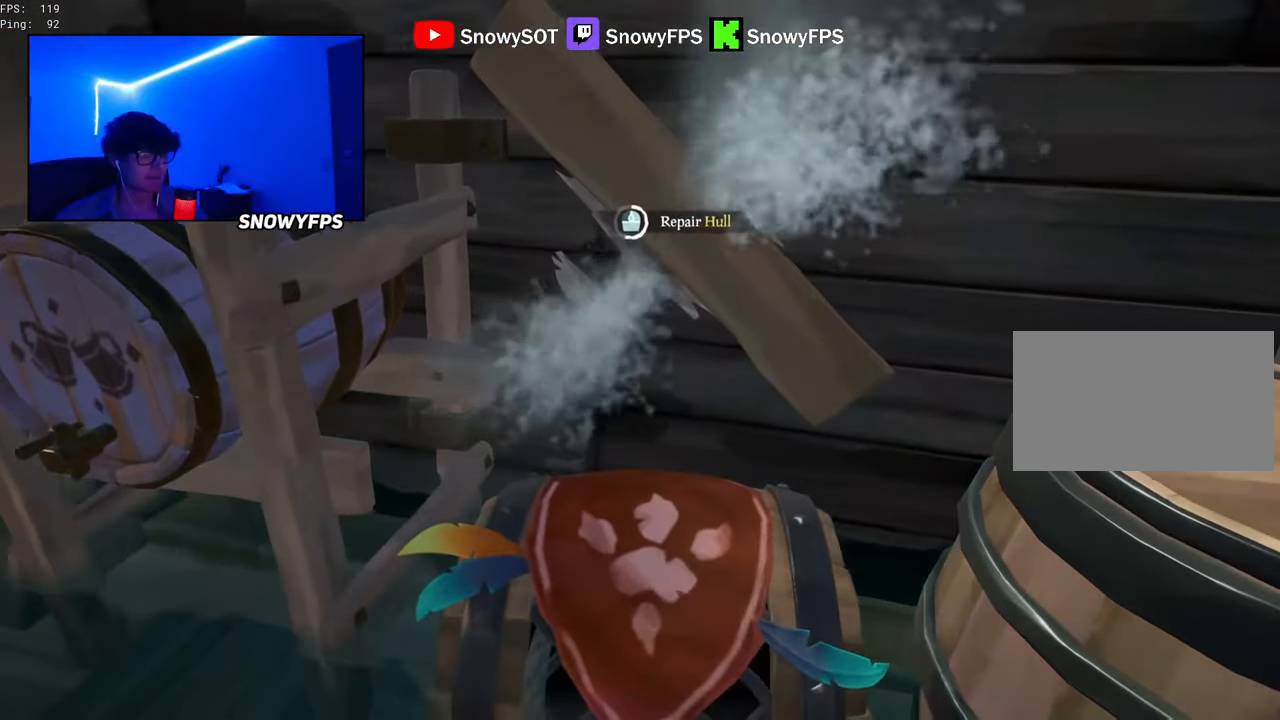
{"keys": [], "mouse": [], "mouse_move": "still", "events": []}
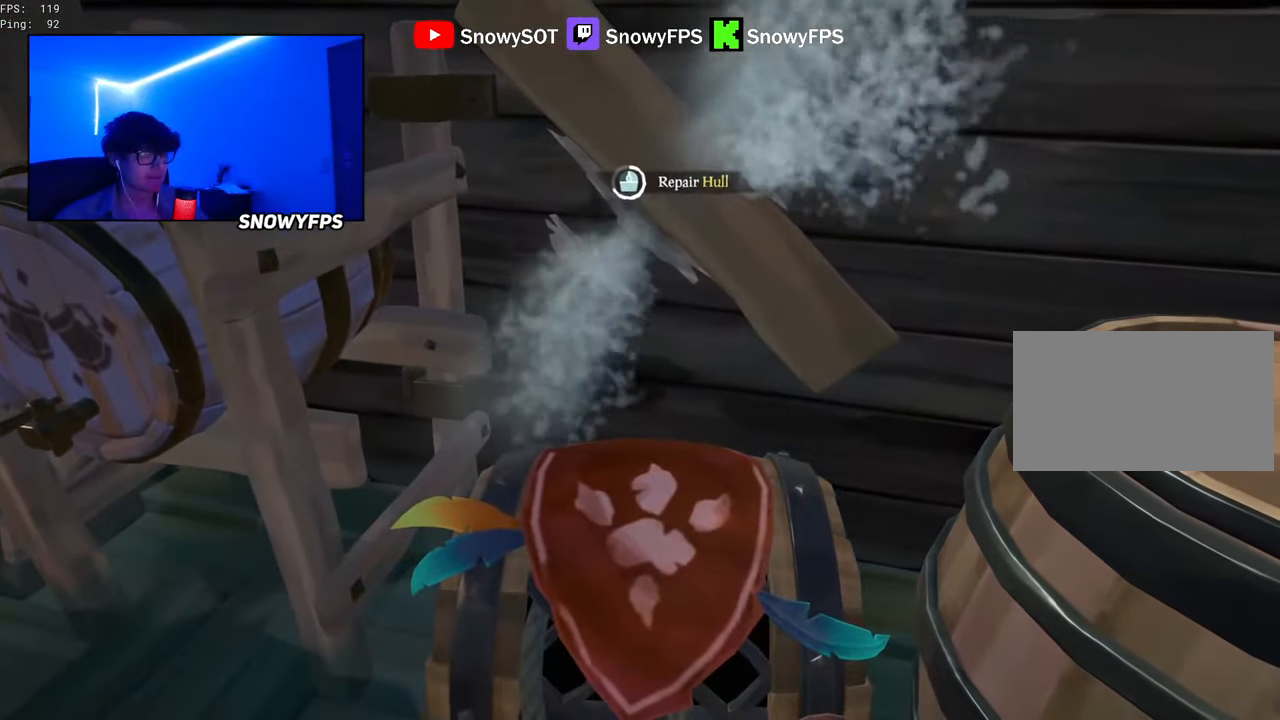
{"keys": [], "mouse": [], "mouse_move": "still", "events": []}
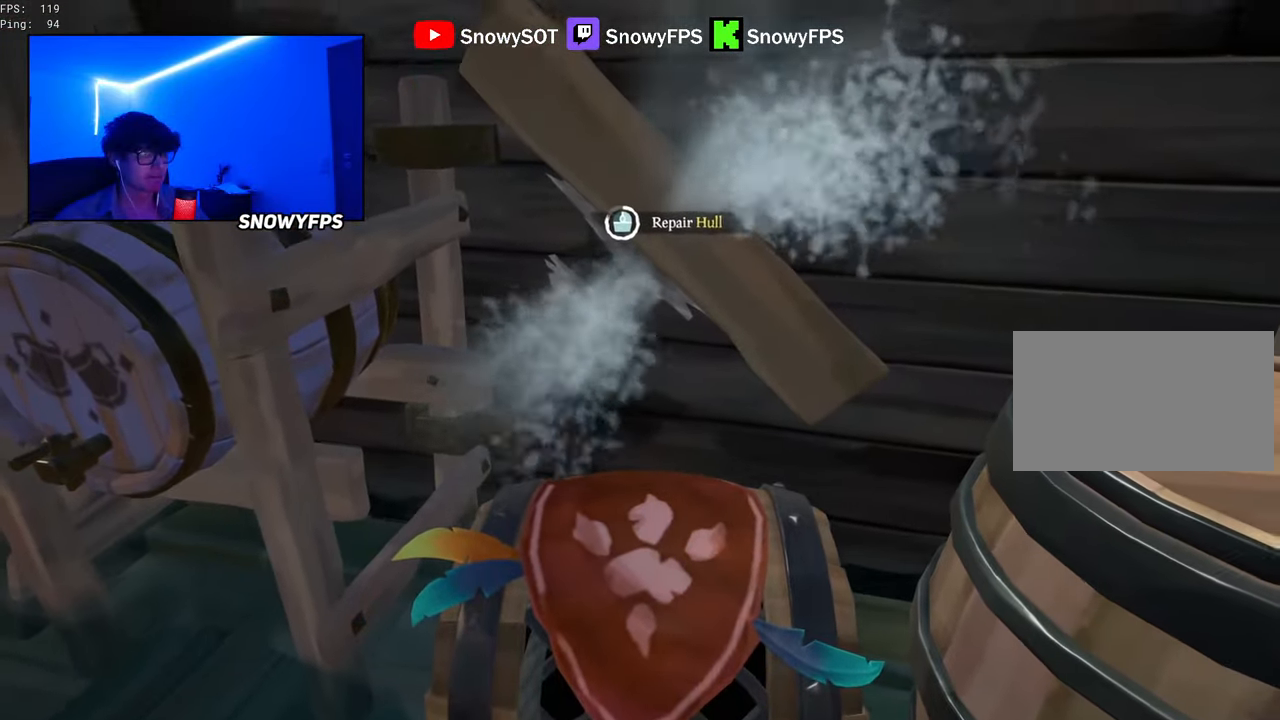
{"keys": [], "mouse": [], "mouse_move": "still", "events": []}
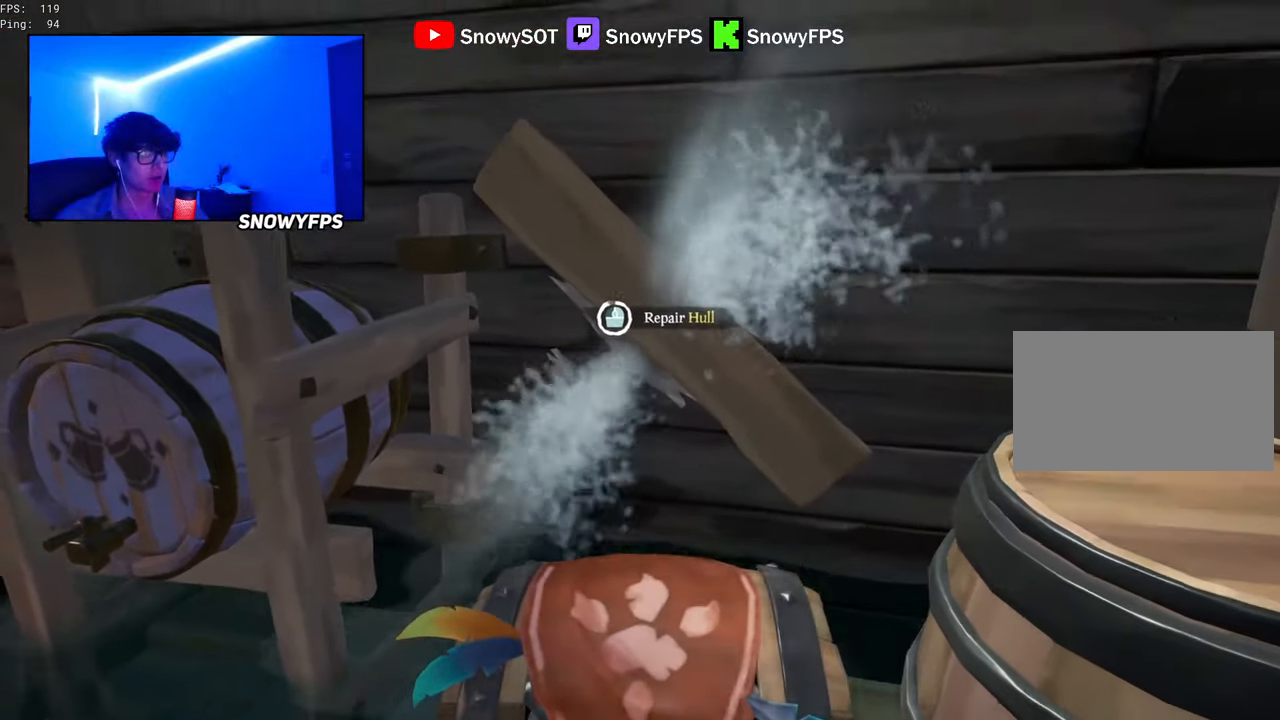
{"keys": ["d"], "mouse": [], "mouse_move": "right", "events": [[333, "d", "down"]]}
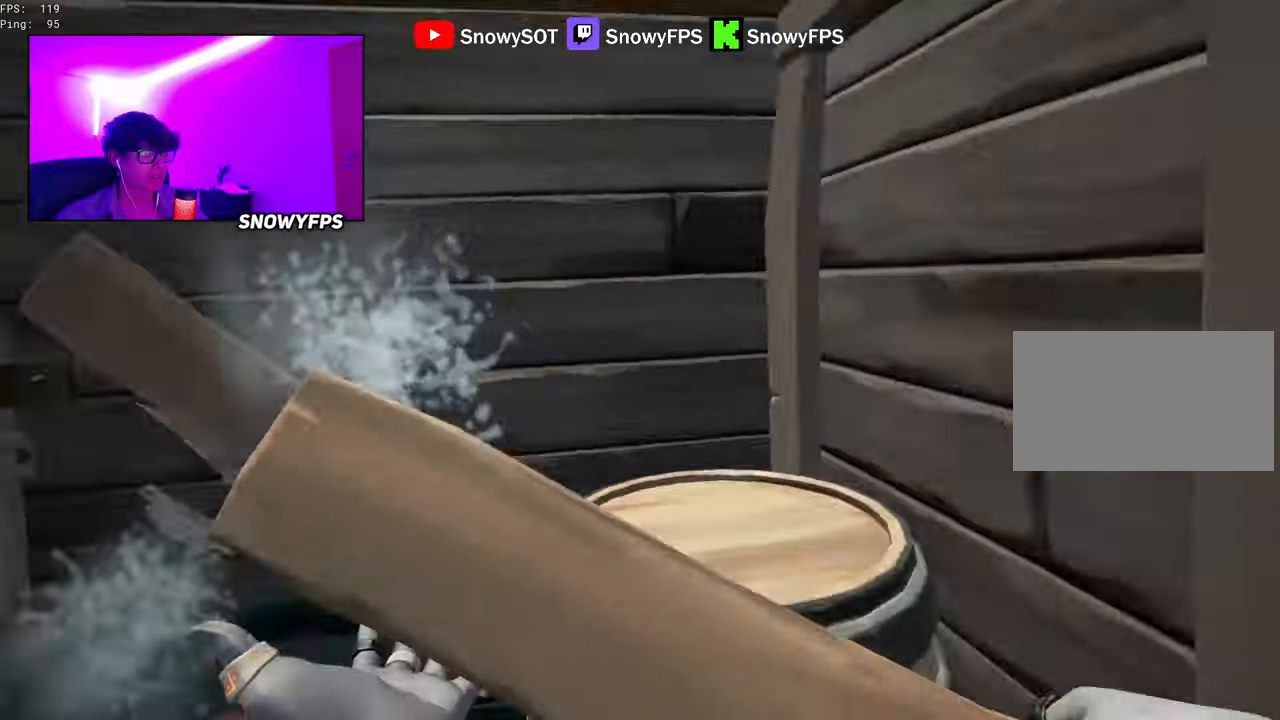
{"keys": ["a", "shift", "w"], "mouse": [], "mouse_move": "still", "events": [[17, "w", "down"], [117, "d", "up"], [117, "shift", "down"], [200, "space", "down"], [350, "space", "up"], [383, "a", "down"]]}
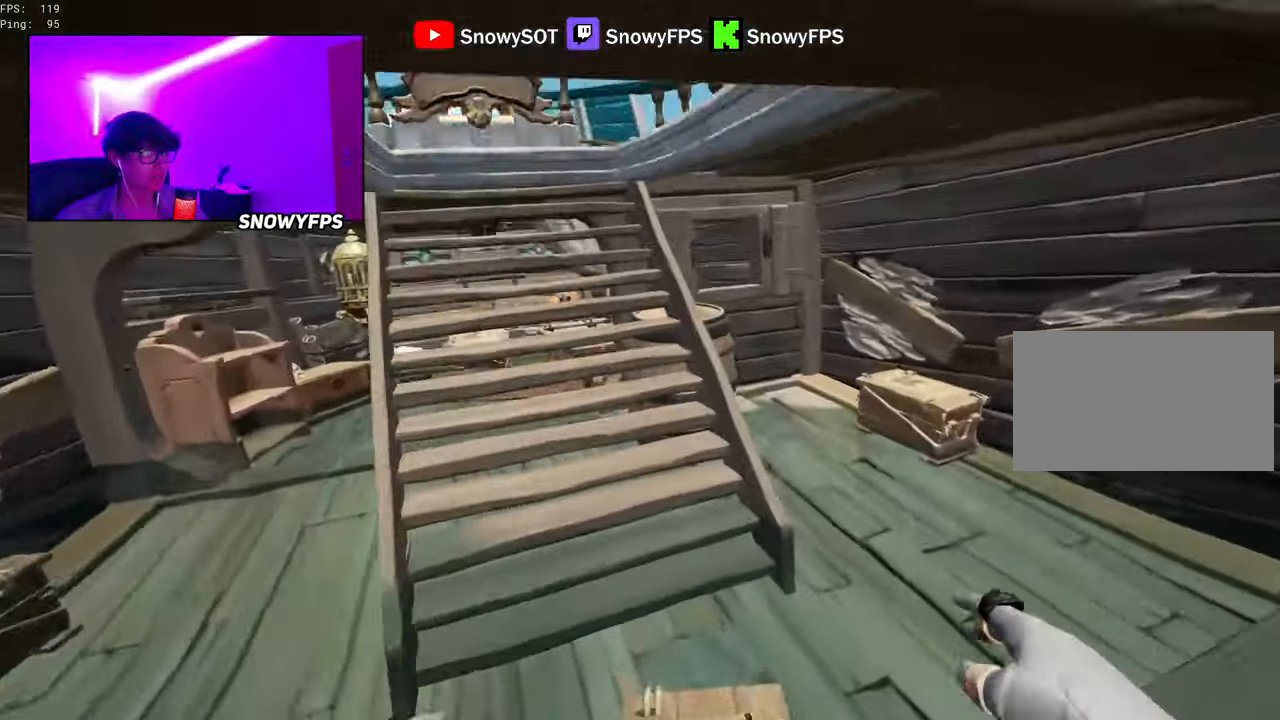
{"keys": [], "mouse": [], "mouse_move": "still", "events": [[33, "a", "up"], [83, "shift", "up"], [133, "space", "down"], [167, "a", "down"], [167, "space", "up"], [417, "mouse_left", "down"], [417, "w", "up"], [500, "a", "up"], [500, "mouse_left", "up"]]}
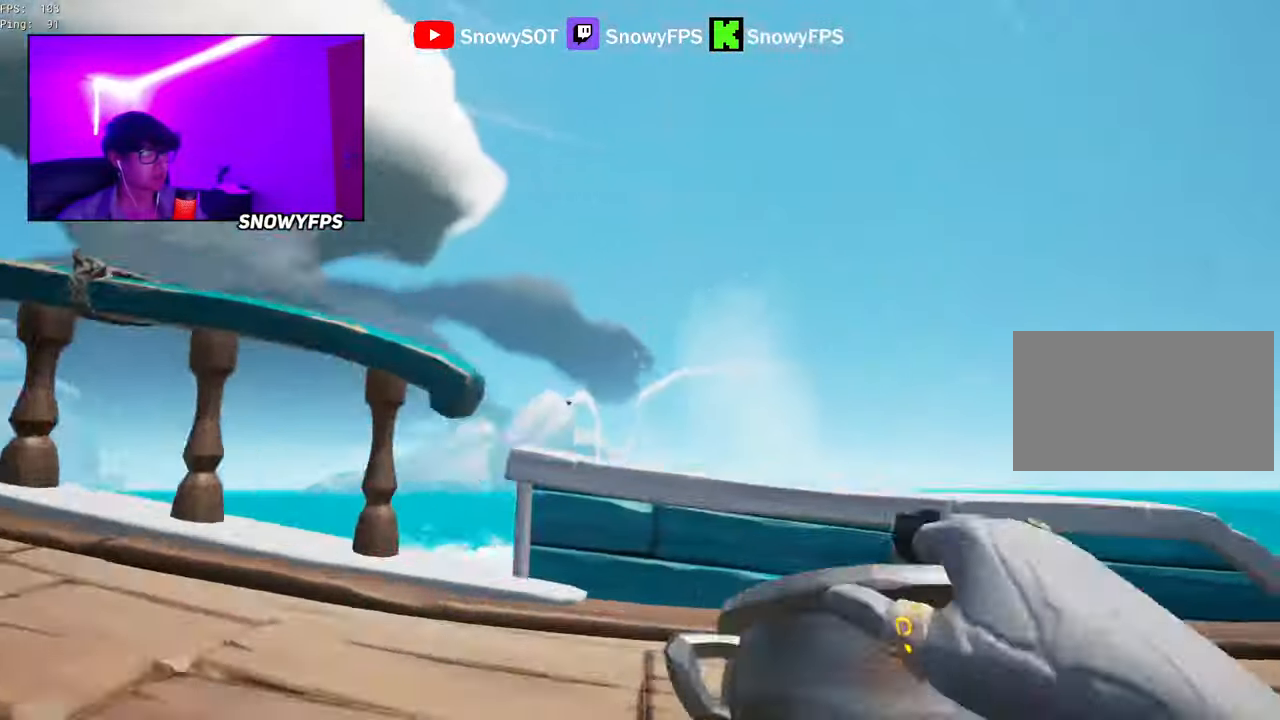
{"keys": ["d", "s"], "mouse": [], "mouse_move": "down-left", "events": [[50, "mouse_left", "down"], [150, "mouse_left", "up"], [183, "mouse_left", "down"], [233, "s", "down"], [283, "d", "down"], [333, "mouse_left", "up"], [383, "mouse_left", "down"], [467, "mouse_left", "up"]]}
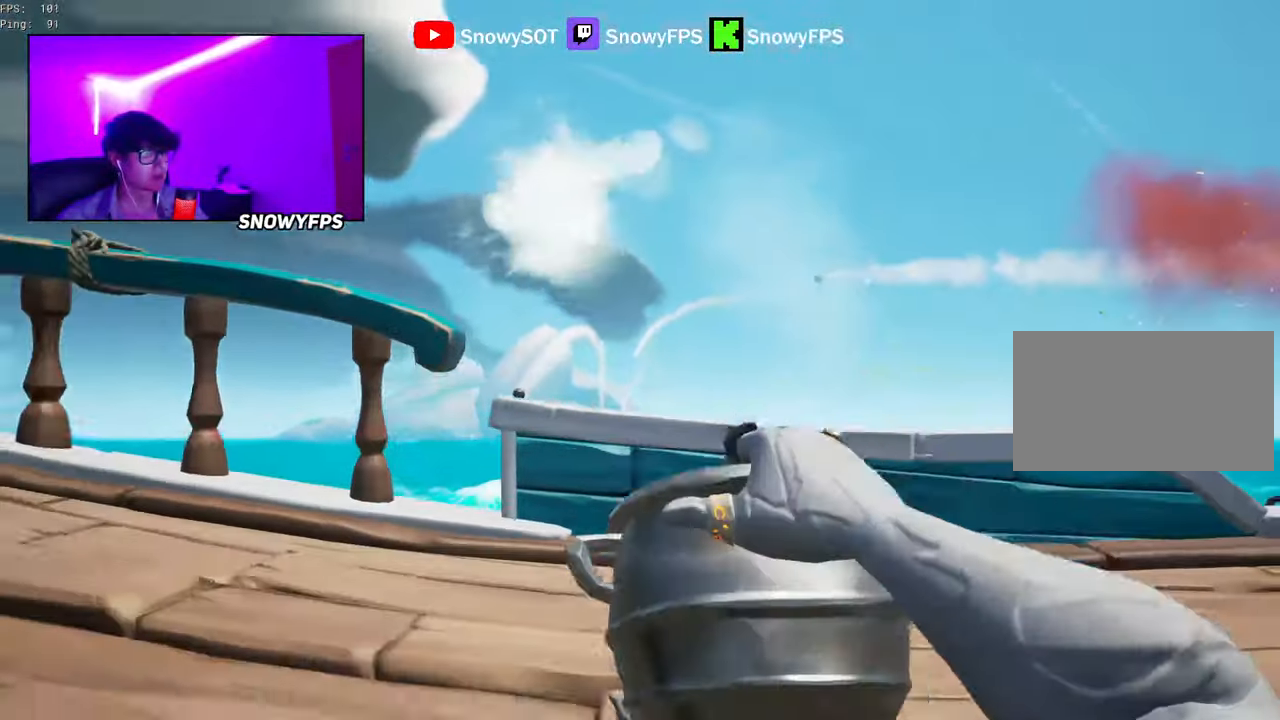
{"keys": [], "mouse": ["left"], "mouse_move": "left", "events": [[17, "mouse_left", "down"], [67, "s", "up"], [117, "mouse_left", "up"], [150, "mouse_left", "down"], [433, "d", "up"], [433, "mouse_left", "up"], [483, "mouse_left", "down"]]}
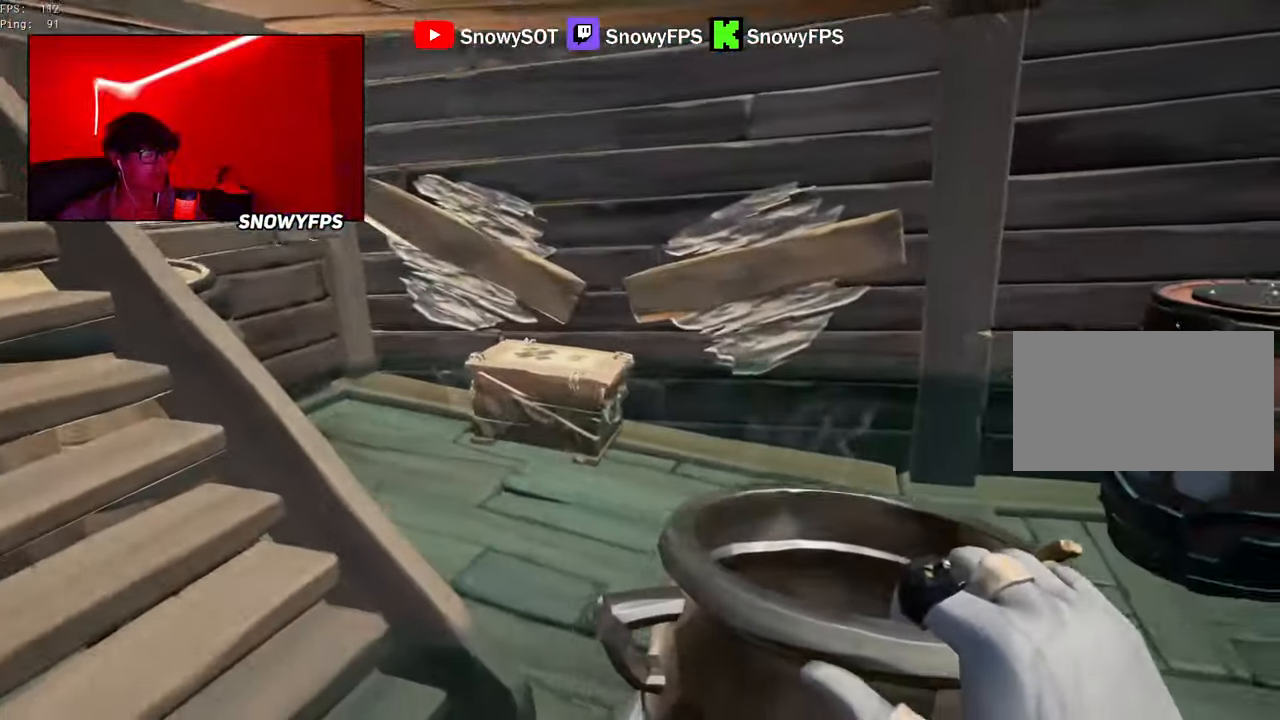
{"keys": ["a", "w"], "mouse": ["left"], "mouse_move": "left", "events": [[83, "a", "down"], [83, "mouse_left", "up"], [117, "mouse_left", "down"], [117, "w", "down"], [250, "mouse_left", "up"], [300, "mouse_left", "down"]]}
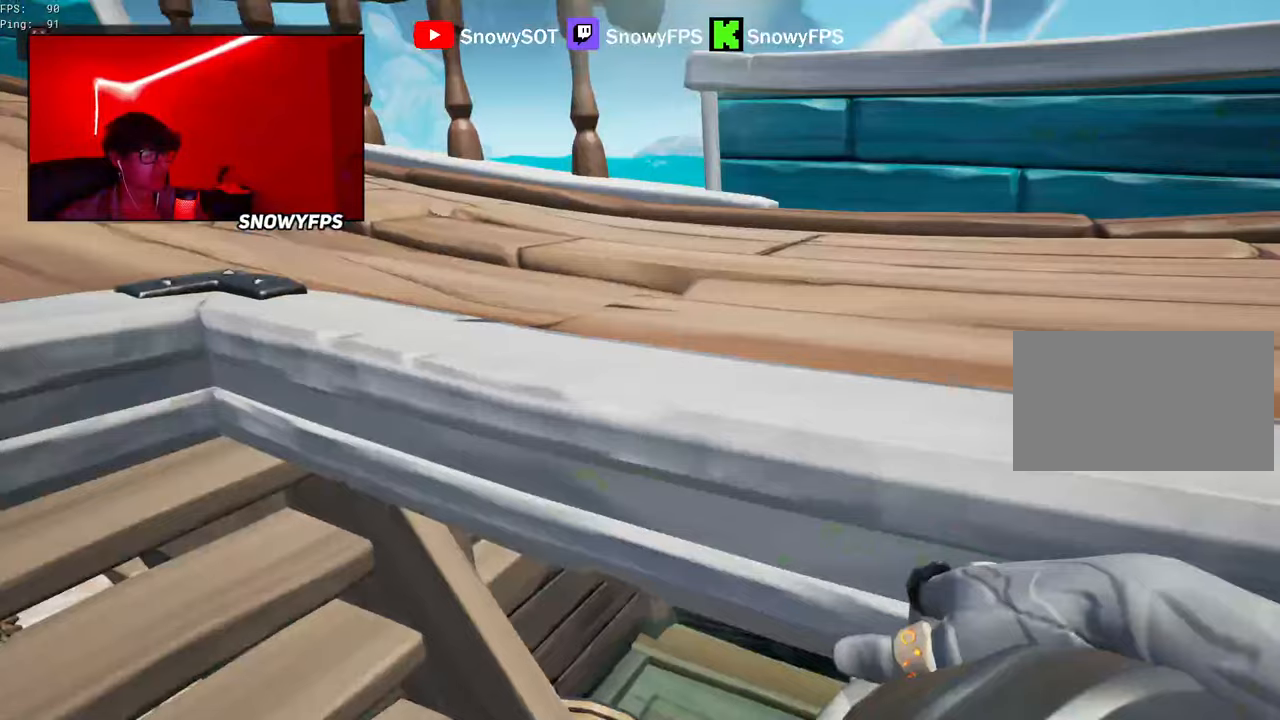
{"keys": ["d"], "mouse": [], "mouse_move": "right", "events": [[33, "w", "up"], [67, "a", "up"], [67, "mouse_left", "up"], [133, "mouse_left", "down"], [233, "mouse_left", "up"], [283, "mouse_left", "down"], [383, "d", "down"], [417, "mouse_left", "up"]]}
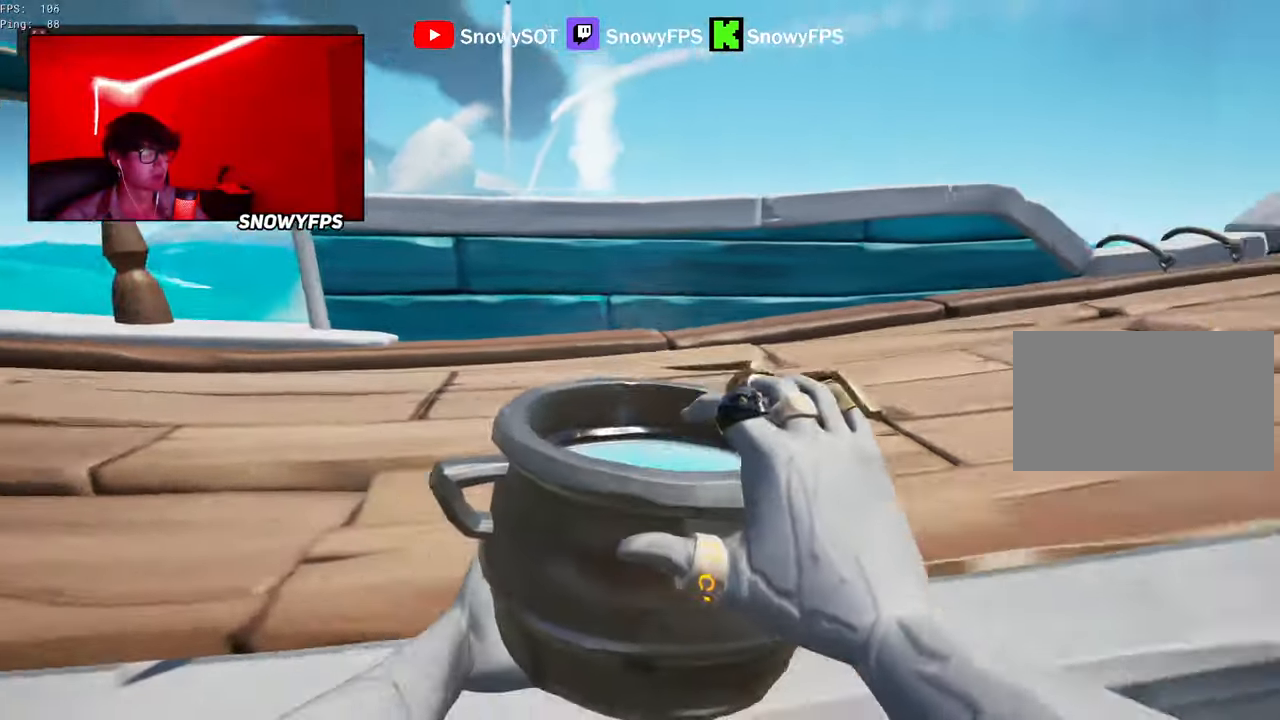
{"keys": ["f"], "mouse": [], "mouse_move": "down-left", "events": [[17, "mouse_left", "down"], [67, "mouse_left", "up"], [67, "w", "down"], [200, "d", "up"], [200, "shift", "down"], [433, "shift", "up"], [433, "w", "up"], [483, "f", "down"]]}
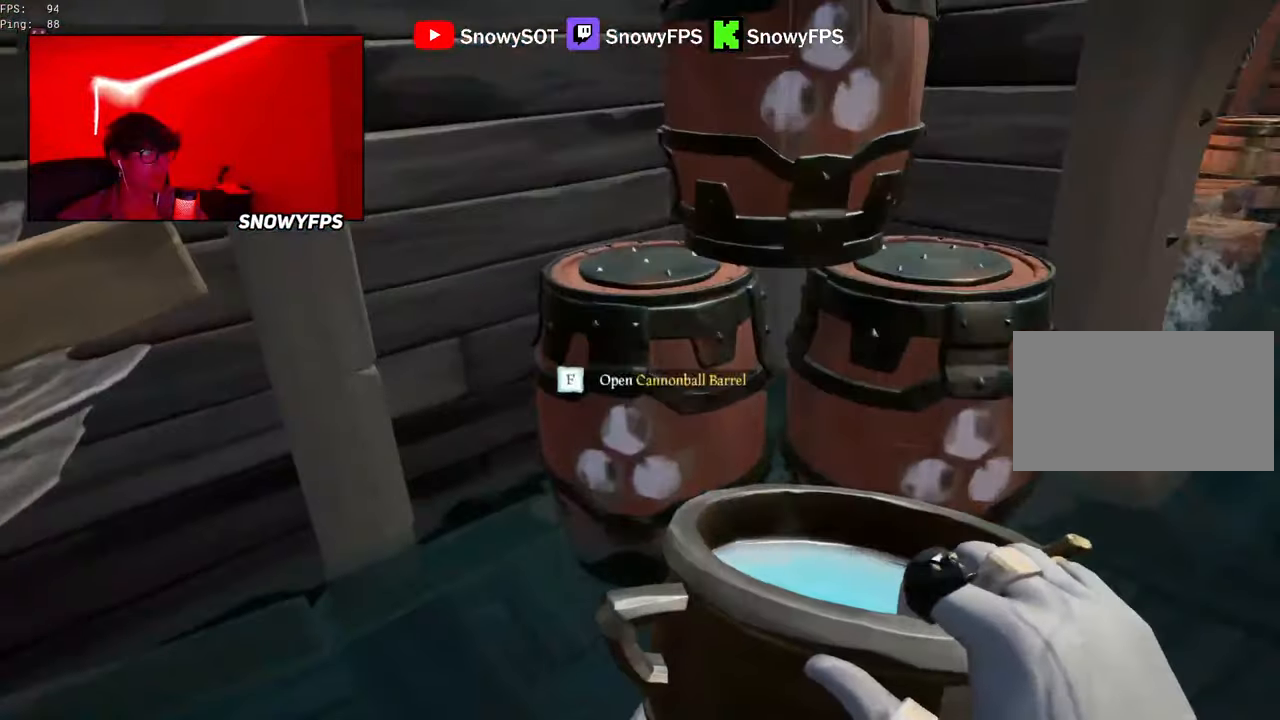
{"keys": ["w"], "mouse": [], "mouse_move": "left", "events": [[33, "f", "up"], [117, "f", "down"], [183, "f", "up"], [500, "w", "down"]]}
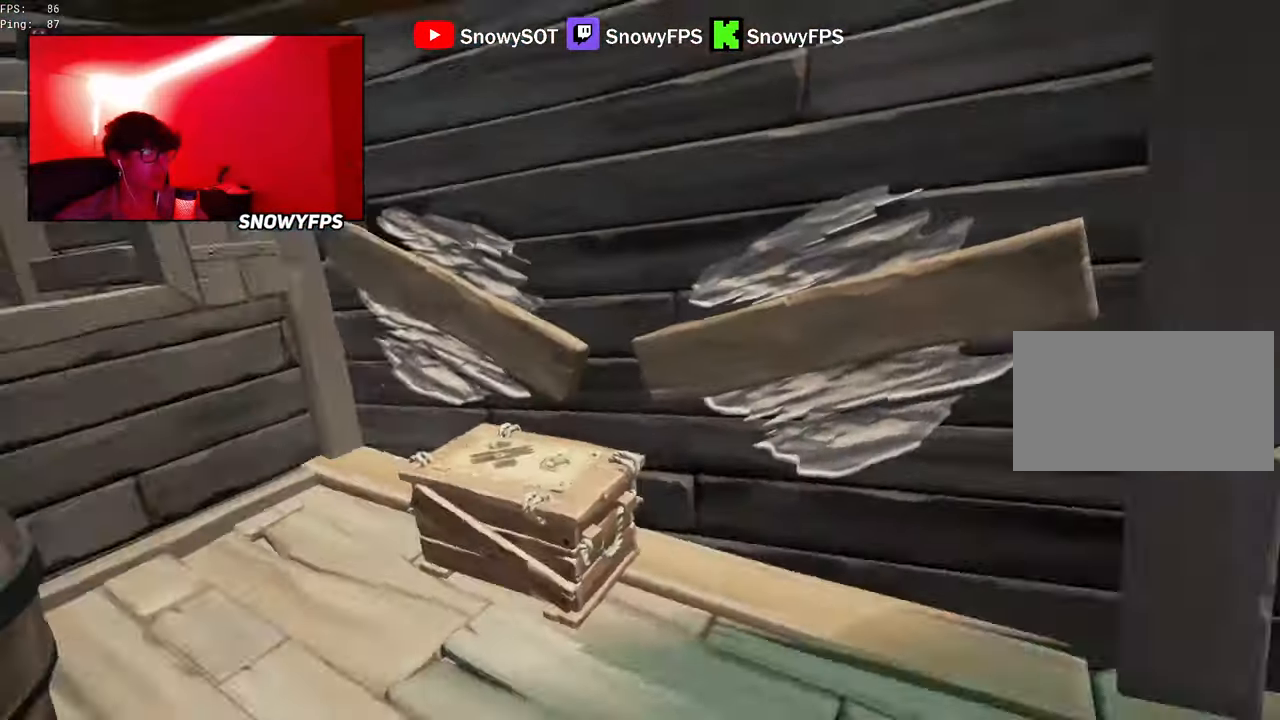
{"keys": ["a"], "mouse": ["left"], "mouse_move": "right", "events": [[100, "a", "down"], [417, "mouse_left", "down"], [417, "w", "up"]]}
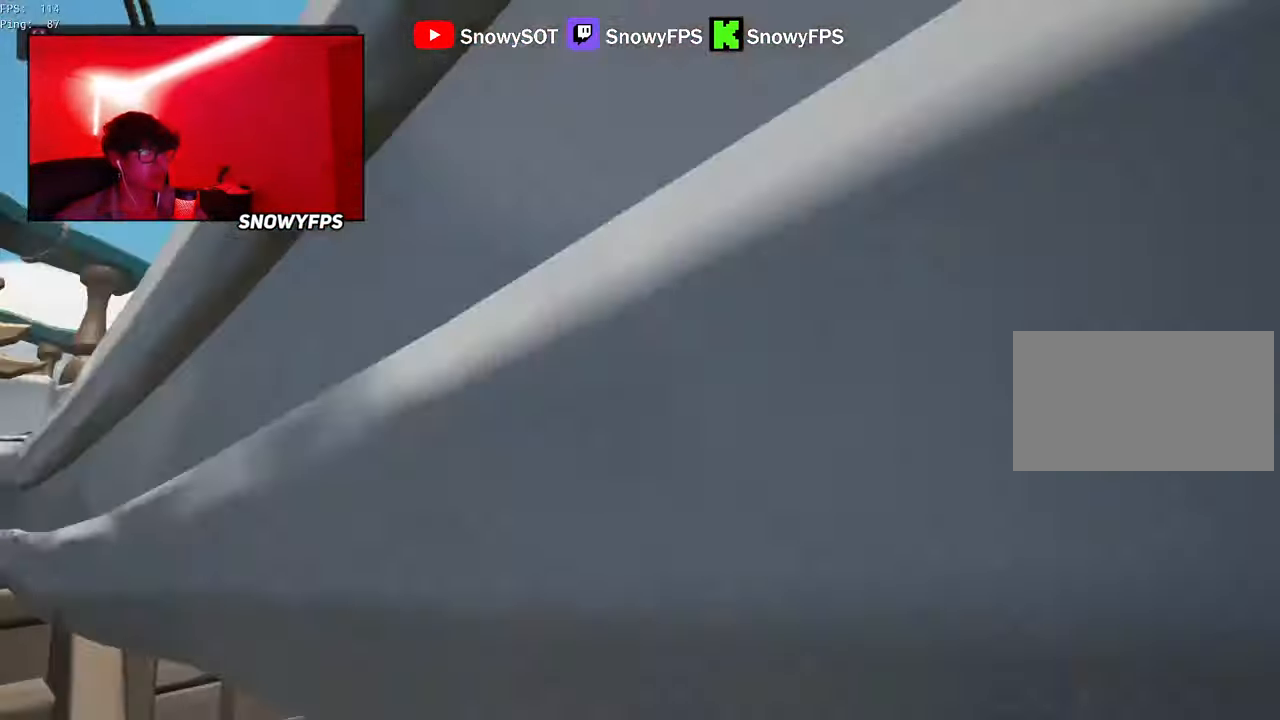
{"keys": ["d", "s"], "mouse": ["left"], "mouse_move": "still", "events": [[67, "mouse_left", "up"], [117, "mouse_left", "down"], [200, "mouse_left", "up"], [250, "a", "up"], [250, "mouse_left", "down"], [350, "d", "down"], [350, "mouse_left", "up"], [400, "mouse_left", "down"], [400, "s", "down"]]}
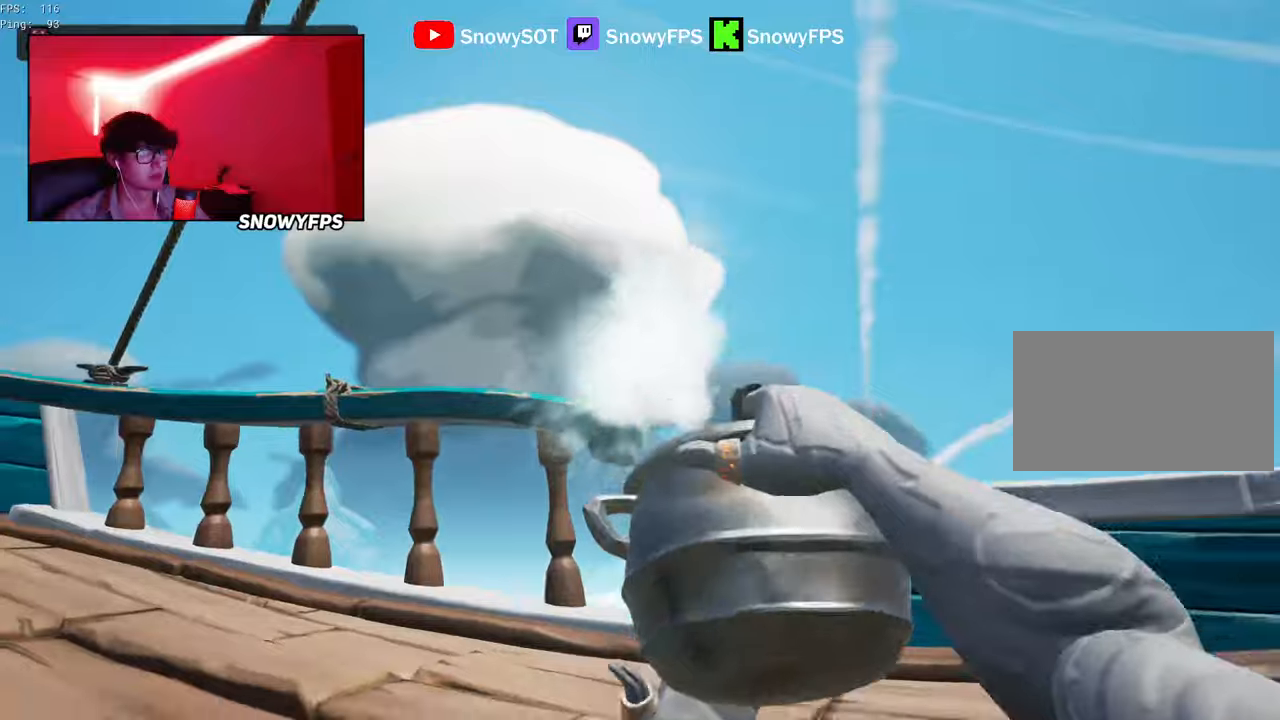
{"keys": ["d", "s"], "mouse": [], "mouse_move": "down-left", "events": [[34, "mouse_left", "up"], [84, "mouse_left", "down"], [167, "mouse_left", "up"], [217, "mouse_left", "down"], [367, "mouse_left", "up"], [417, "mouse_left", "down"], [500, "mouse_left", "up"]]}
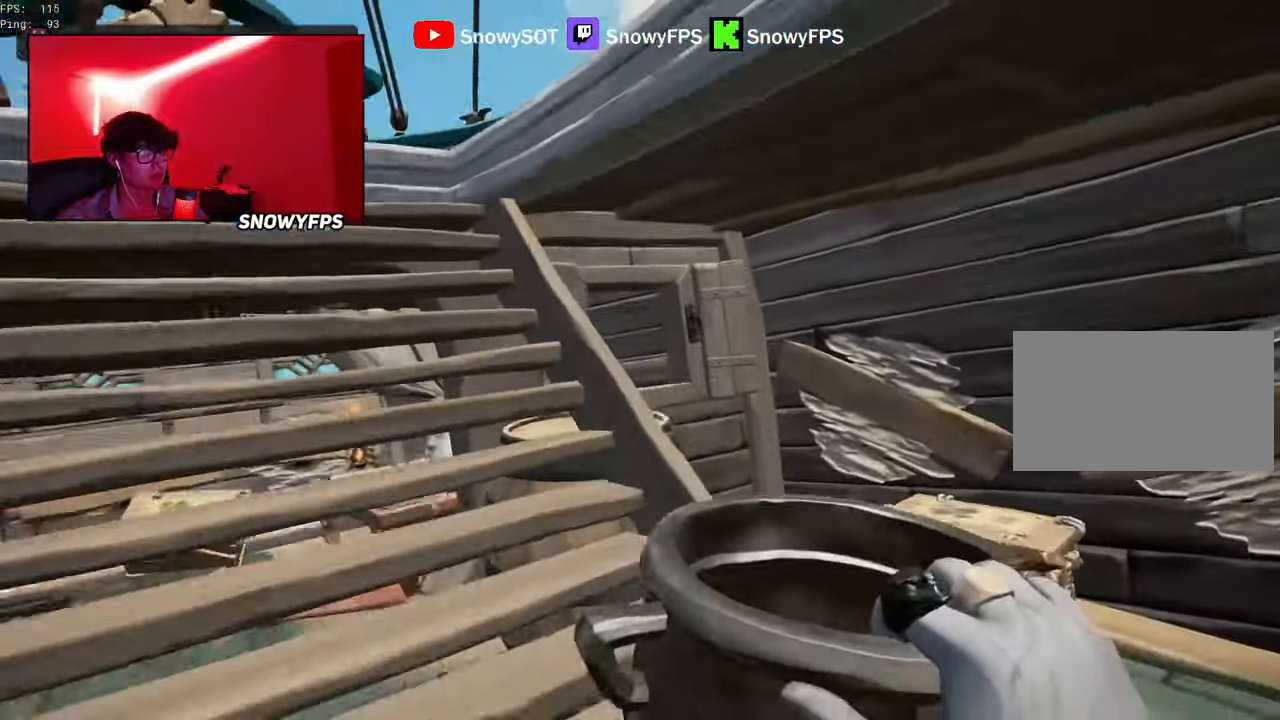
{"keys": ["w"], "mouse": [], "mouse_move": "still", "events": [[50, "a", "down"], [50, "d", "up"], [50, "mouse_left", "down"], [50, "s", "up"], [150, "mouse_left", "up"], [184, "mouse_left", "down"], [234, "a", "up"], [234, "w", "down"], [334, "mouse_left", "up"], [384, "mouse_left", "down"], [467, "mouse_left", "up"]]}
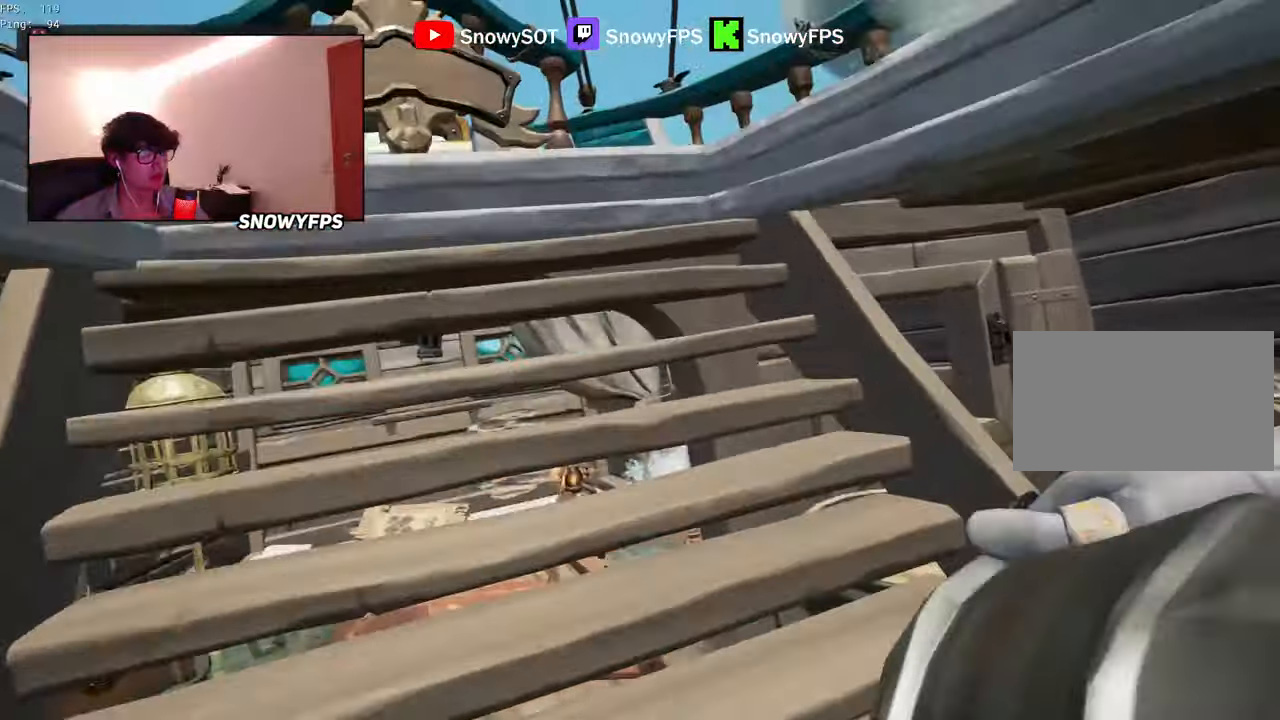
{"keys": ["d", "w"], "mouse": [], "mouse_move": "down-right", "events": [[17, "1", "down"], [117, "1", "up"], [150, "w", "up"], [200, "d", "down"], [300, "space", "down"], [350, "w", "down"], [384, "space", "up"], [434, "mouse_wheel", "down"], [484, "mouse_wheel", "up"]]}
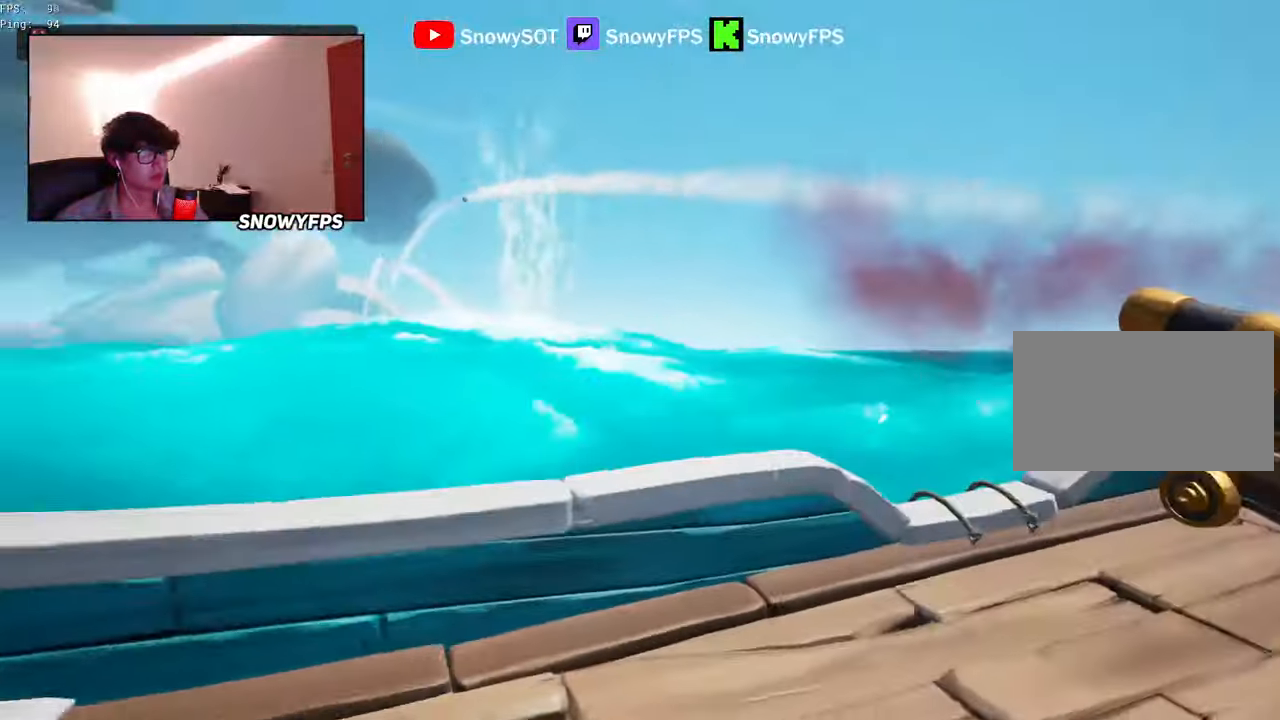
{"keys": ["shift", "w"], "mouse": [], "mouse_move": "still", "events": [[217, "d", "up"], [317, "shift", "down"]]}
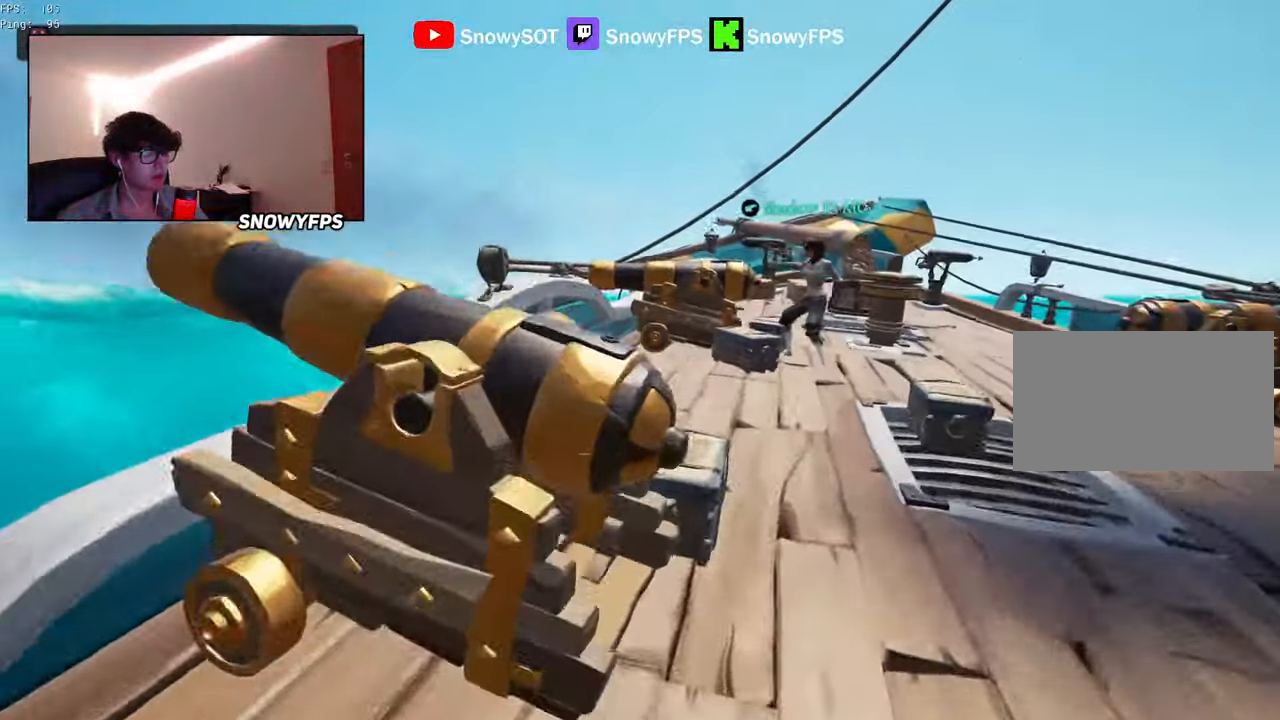
{"keys": ["a", "r", "s"], "mouse": [], "mouse_move": "still", "events": [[50, "shift", "up"], [100, "f", "down"], [100, "w", "up"], [134, "f", "up"], [184, "a", "down"], [184, "s", "down"], [467, "r", "down"]]}